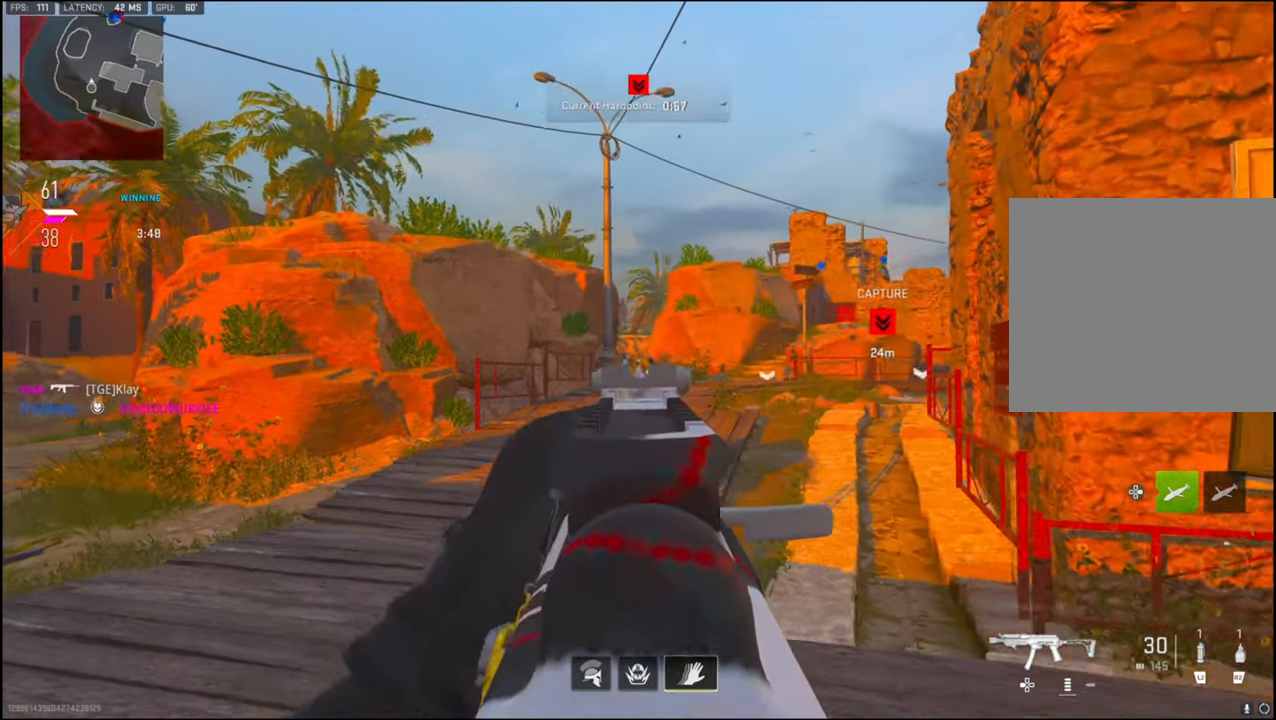
Gameplay with a controller (PlayStation layout); each line is a JSON object with the inputs held at the frame after it. "events" lists button and stick changes between this image and that frame as [ms after this image, input, new state], when the widget could be followed in between.
{"buttons": [], "left_stick": "left", "right_stick": "center", "events": [[50, "L2", "up"], [250, "left_stick", "left"], [250, "right_stick", "center"]]}
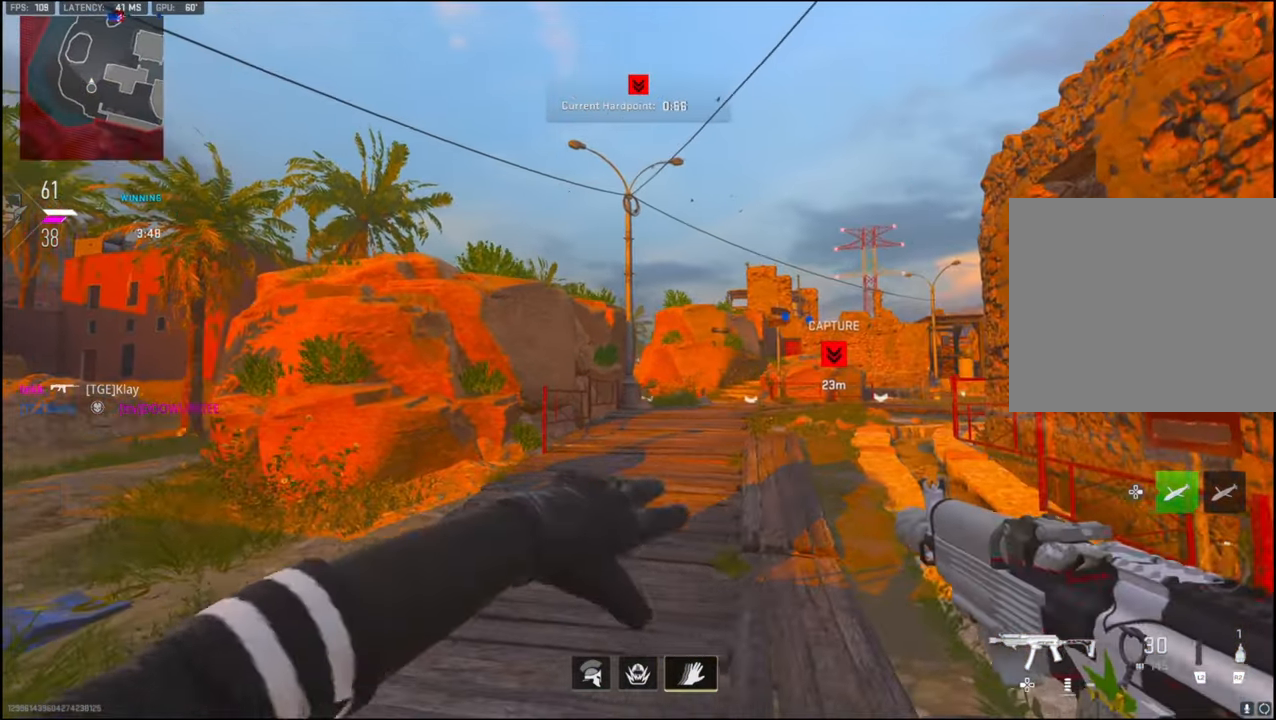
{"buttons": ["L3"], "left_stick": "up-left", "right_stick": "center", "events": [[266, "right_stick", "left"], [283, "left_stick", "up-left"], [333, "L3", "down"], [416, "L3", "up"], [433, "right_stick", "center"], [466, "L3", "down"]]}
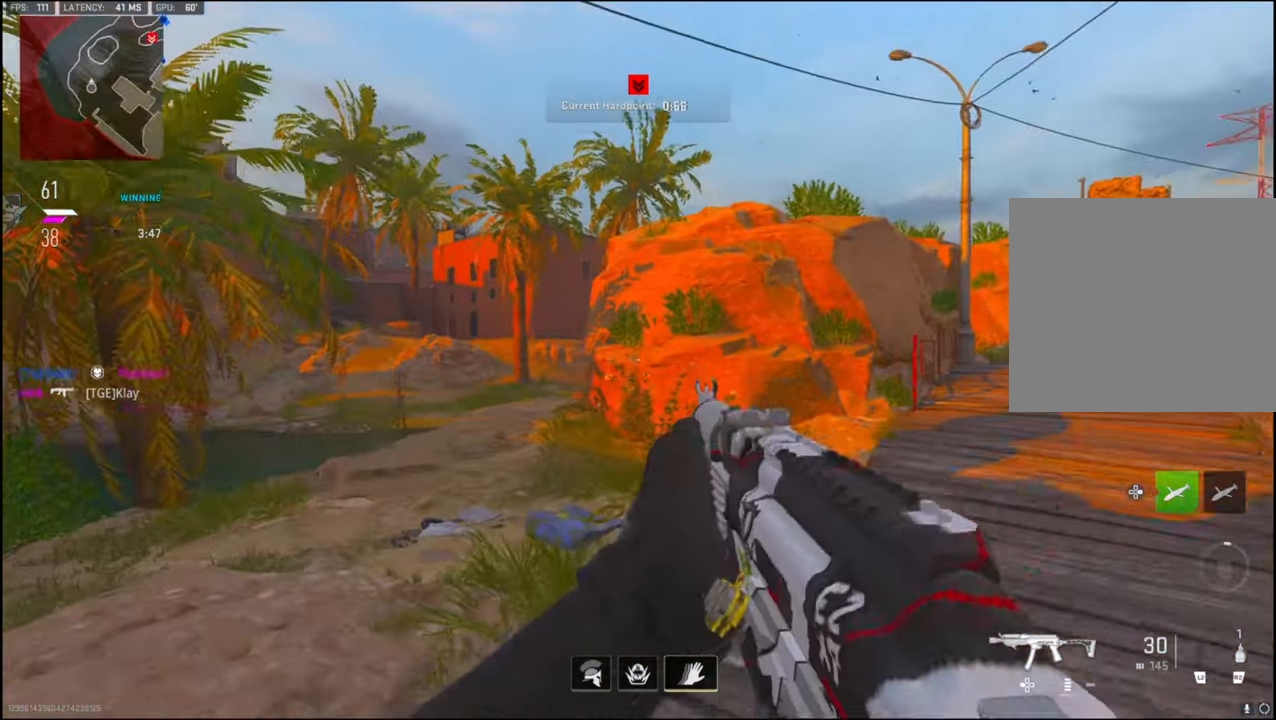
{"buttons": ["L3"], "left_stick": "up-left", "right_stick": "center", "events": [[50, "right_stick", "down-left"], [100, "L3", "up"], [183, "L3", "down"], [216, "right_stick", "center"], [283, "L3", "up"], [333, "L3", "down"]]}
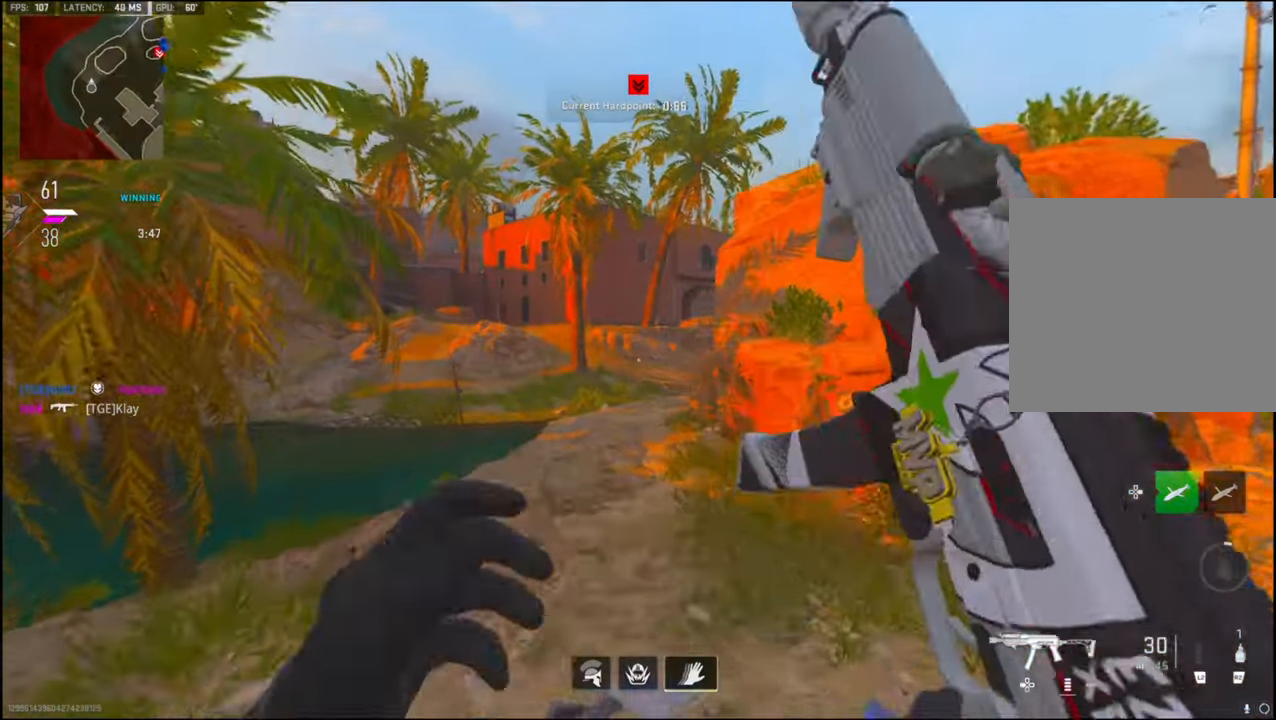
{"buttons": ["L3"], "left_stick": "up-left", "right_stick": "right", "events": [[100, "right_stick", "right"]]}
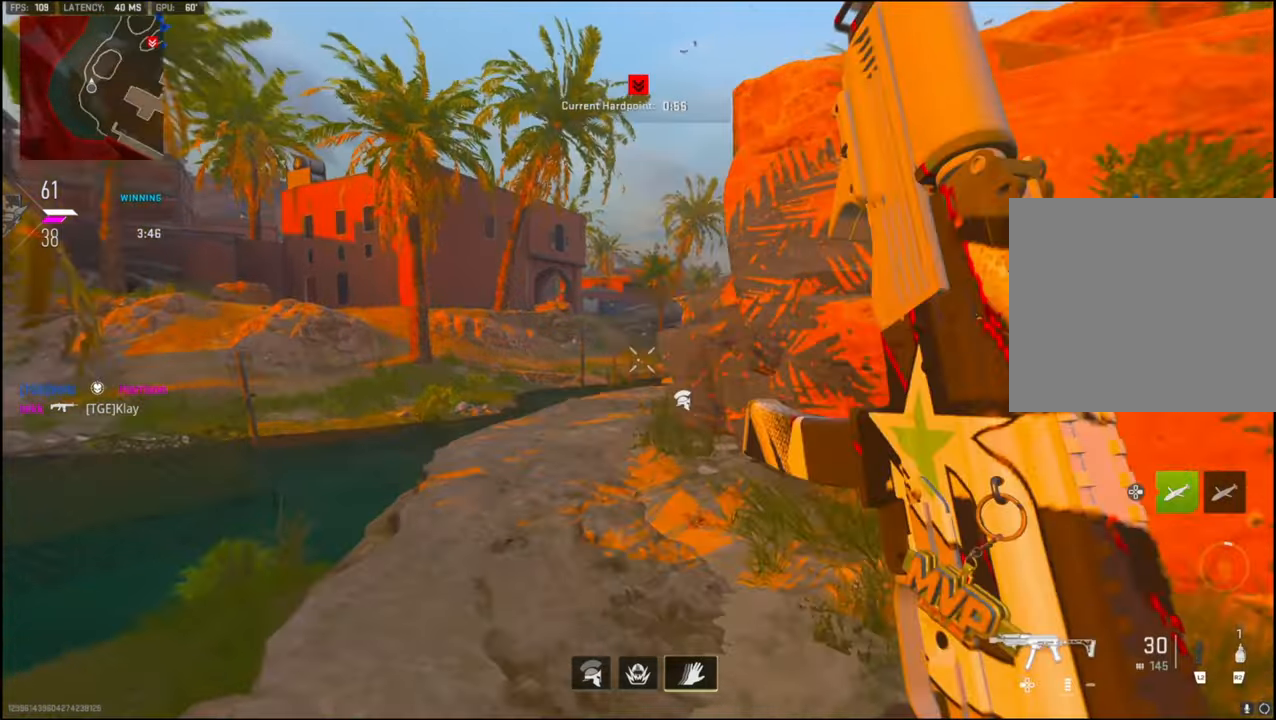
{"buttons": [], "left_stick": "up", "right_stick": "right", "events": [[133, "CROSS", "down"], [200, "L3", "up"], [283, "CROSS", "up"], [350, "left_stick", "up"]]}
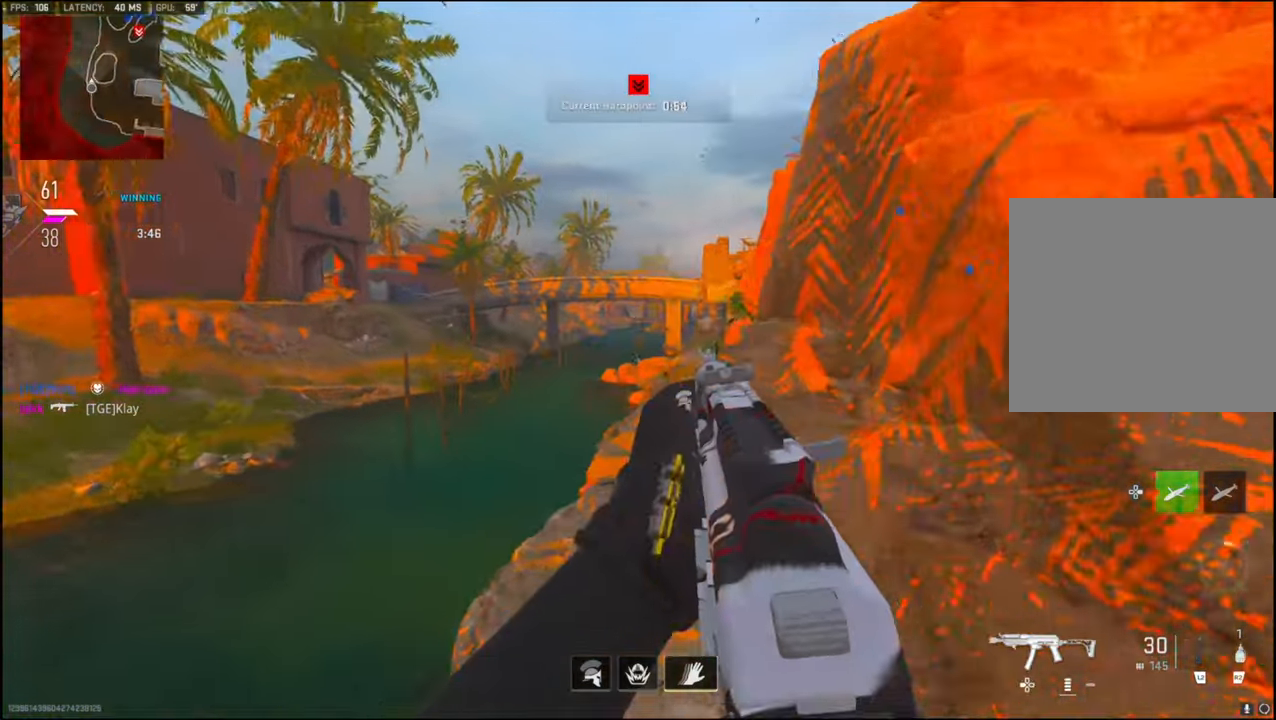
{"buttons": ["L1", "R1"], "left_stick": "up", "right_stick": "down", "events": [[117, "L3", "down"], [250, "right_stick", "up"], [333, "L1", "down"], [350, "L3", "up"], [450, "R1", "down"], [483, "right_stick", "down"]]}
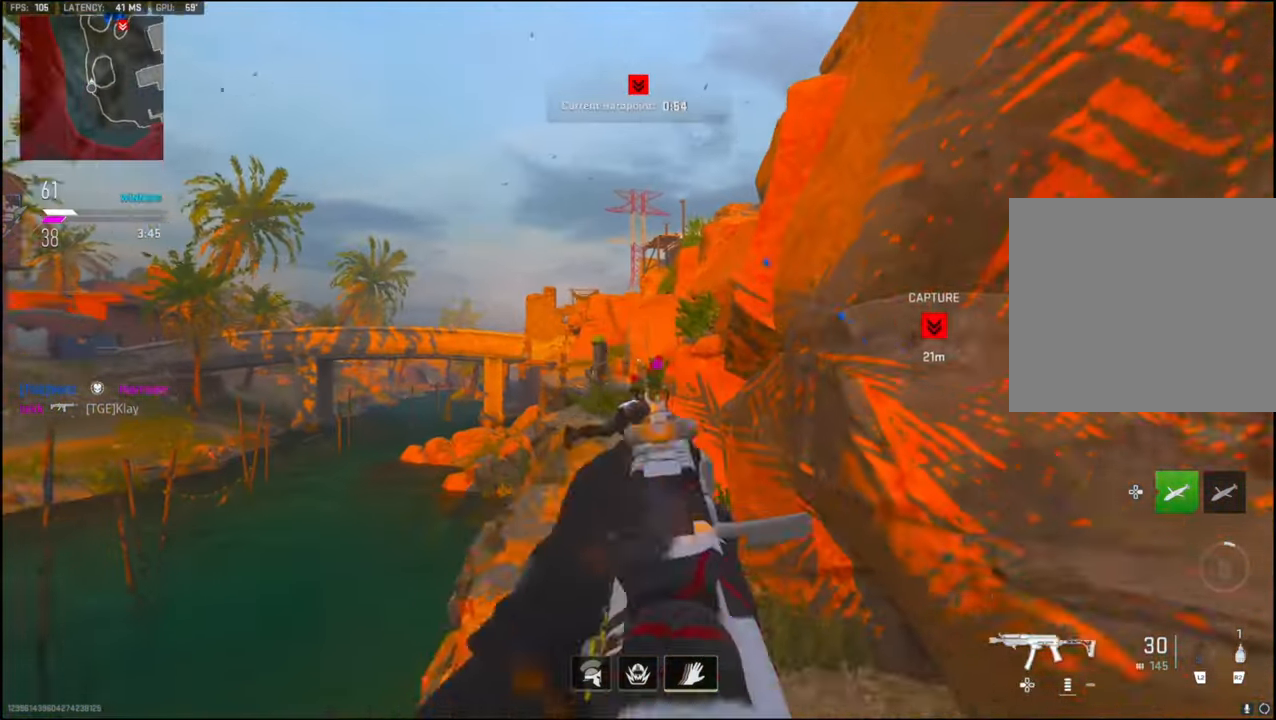
{"buttons": ["L1", "R1"], "left_stick": "up", "right_stick": "center", "events": [[133, "right_stick", "down-right"], [250, "right_stick", "center"], [333, "right_stick", "right"], [467, "right_stick", "center"]]}
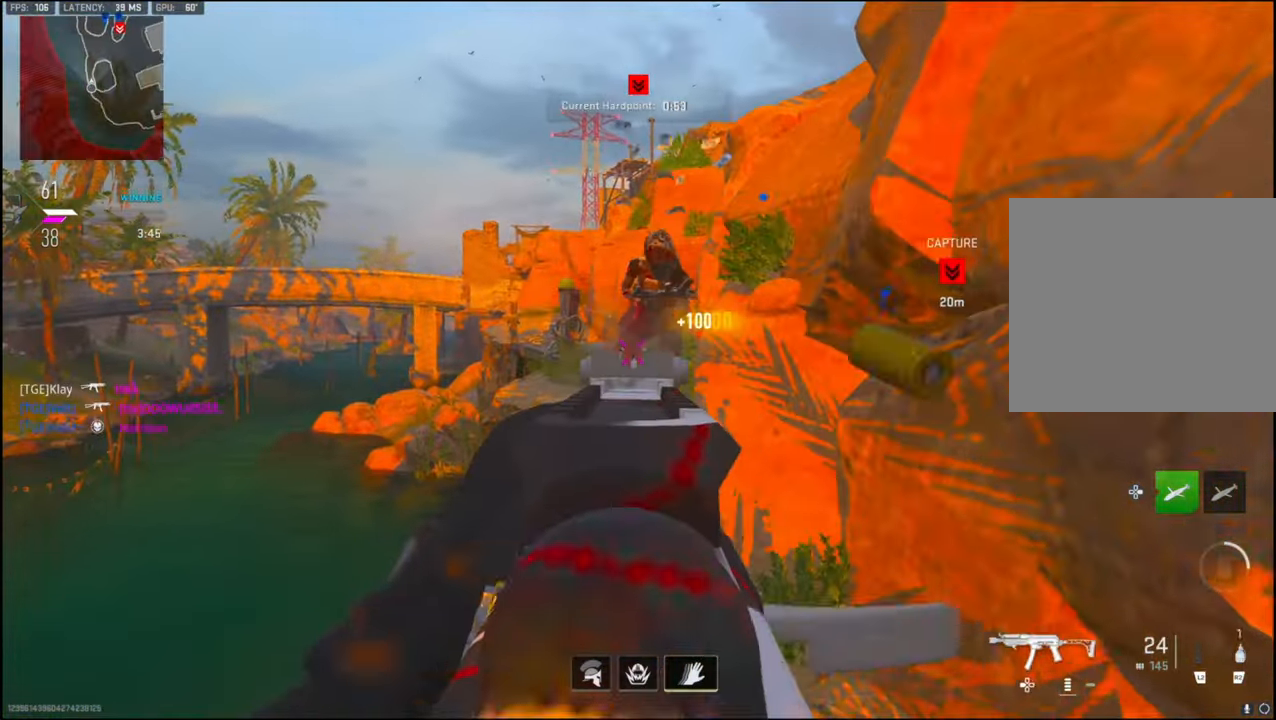
{"buttons": ["CROSS", "R2", "L3"], "left_stick": "up-right", "right_stick": "left", "events": [[17, "L1", "up"], [17, "R1", "up"], [17, "left_stick", "down-right"], [17, "right_stick", "up"], [167, "right_stick", "right"], [267, "L3", "down"], [267, "left_stick", "up-right"], [417, "right_stick", "left"], [483, "CROSS", "down"], [500, "R2", "down"]]}
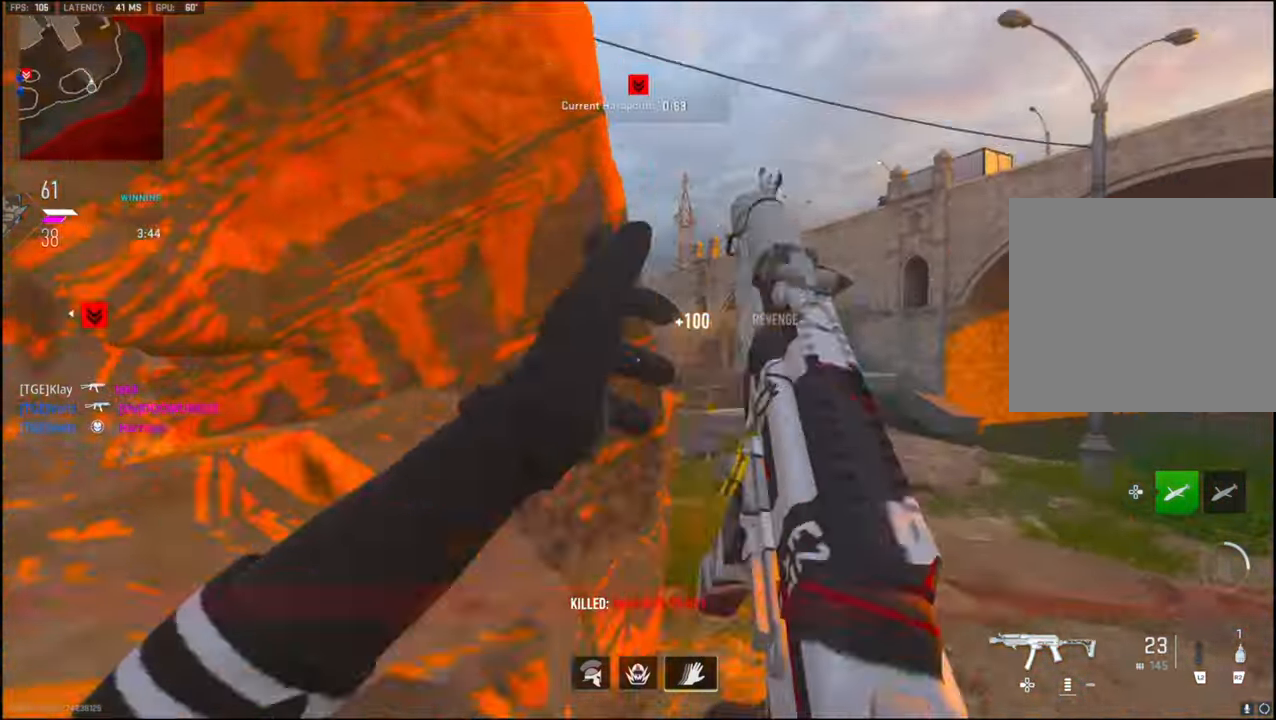
{"buttons": ["R2"], "left_stick": "up-right", "right_stick": "up", "events": [[83, "L3", "up"], [117, "CROSS", "up"], [117, "right_stick", "center"], [183, "right_stick", "left"], [317, "right_stick", "center"], [417, "right_stick", "up"]]}
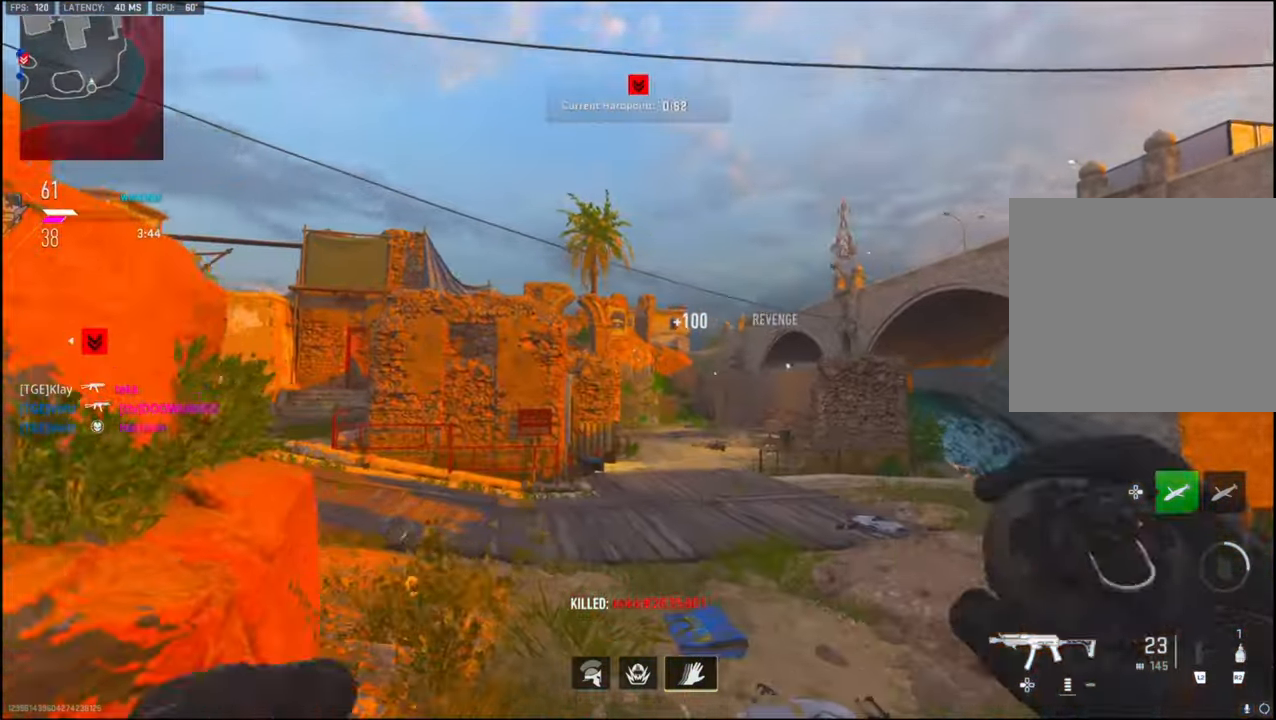
{"buttons": [], "left_stick": "up", "right_stick": "down-left", "events": [[83, "R2", "up"], [100, "left_stick", "up"], [250, "right_stick", "center"], [333, "L3", "down"], [333, "right_stick", "down"], [400, "L3", "up"], [400, "right_stick", "down-left"]]}
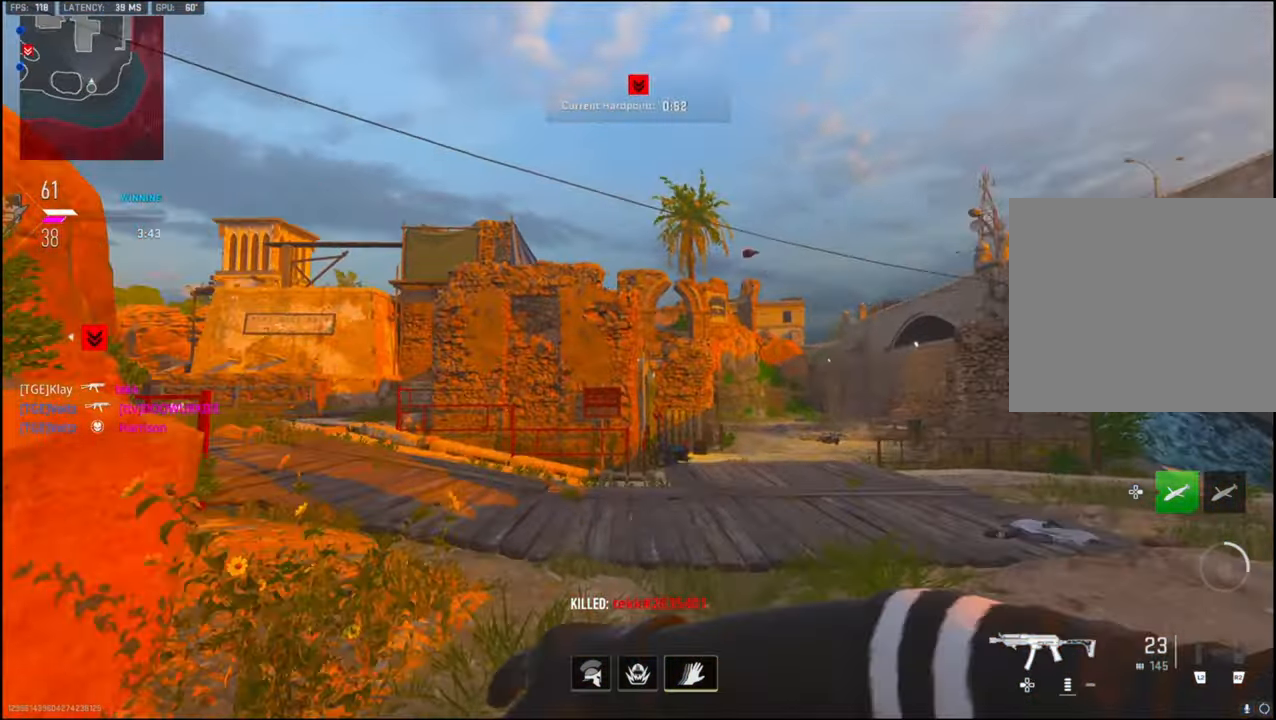
{"buttons": [], "left_stick": "up", "right_stick": "center", "events": [[50, "L3", "down"], [83, "right_stick", "center"], [117, "L3", "up"], [233, "L3", "down"], [383, "L3", "up"]]}
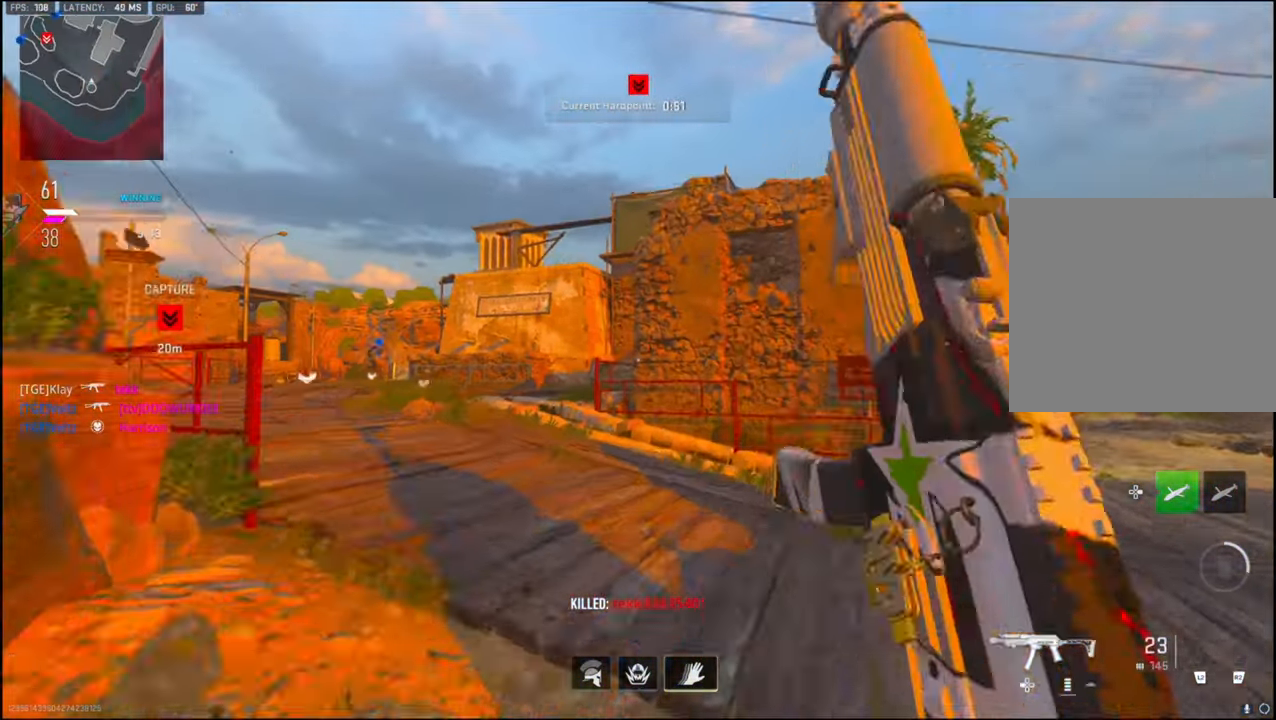
{"buttons": ["L3"], "left_stick": "up-left", "right_stick": "right", "events": [[67, "right_stick", "left"], [217, "left_stick", "up-left"], [250, "L3", "down"], [417, "right_stick", "right"]]}
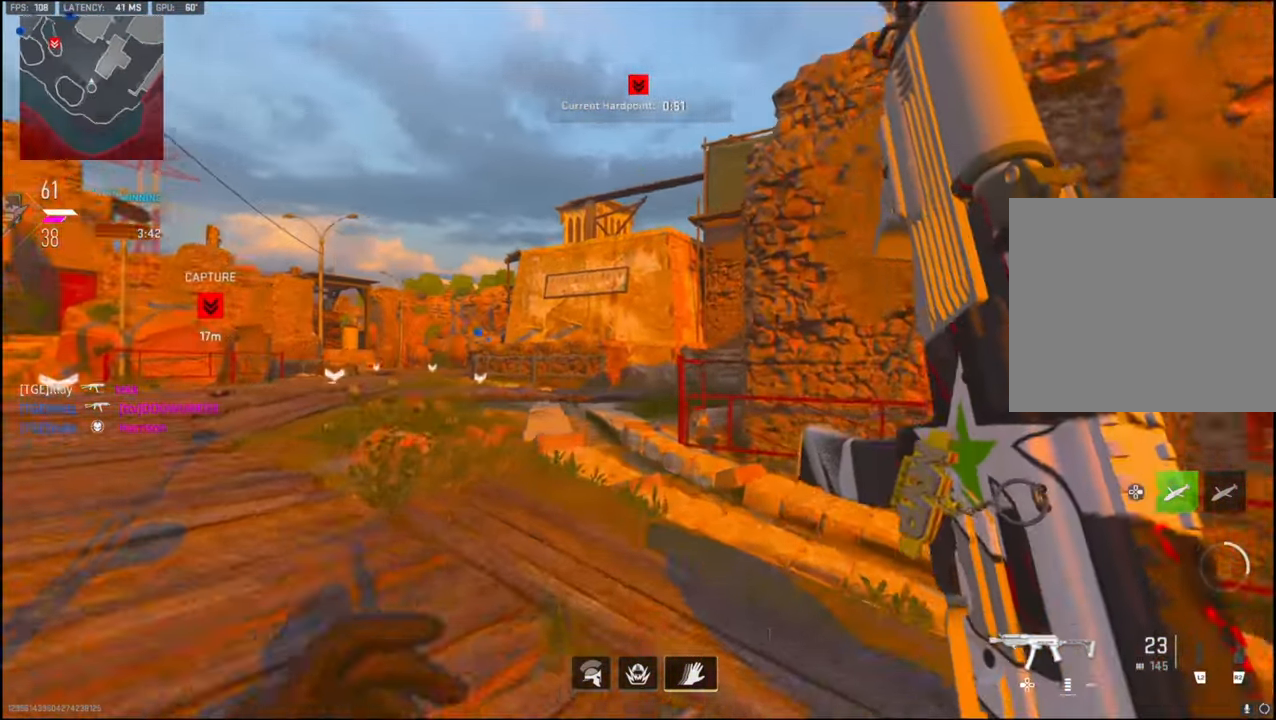
{"buttons": ["L1"], "left_stick": "left", "right_stick": "center", "events": [[17, "CROSS", "down"], [50, "L1", "down"], [50, "L3", "up"], [83, "right_stick", "center"], [167, "CROSS", "up"], [167, "L1", "up"], [167, "left_stick", "down-left"], [200, "right_stick", "right"], [300, "L1", "down"], [300, "left_stick", "left"], [367, "L1", "up"], [450, "L1", "down"], [450, "right_stick", "center"]]}
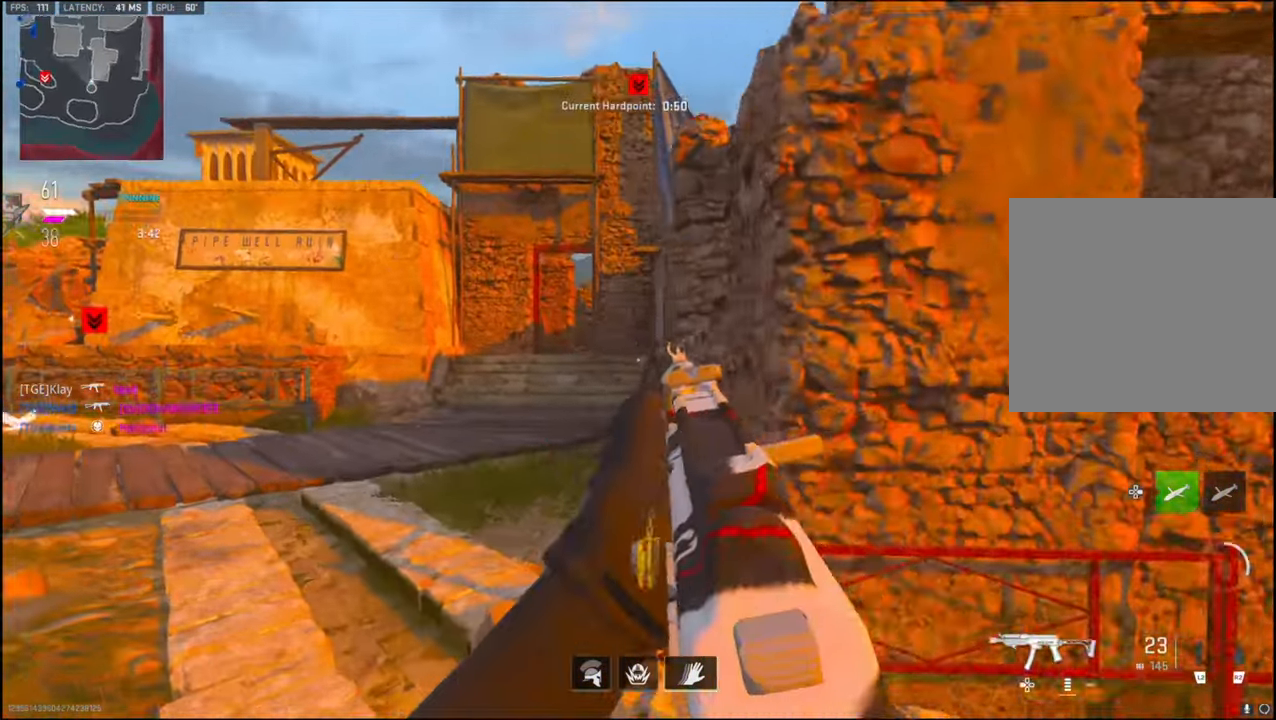
{"buttons": ["L3"], "left_stick": "up-left", "right_stick": "right", "events": [[50, "L1", "up"], [50, "right_stick", "up-left"], [100, "left_stick", "up-left"], [184, "right_stick", "center"], [217, "L1", "down"], [334, "L1", "up"], [334, "right_stick", "right"], [384, "L3", "down"]]}
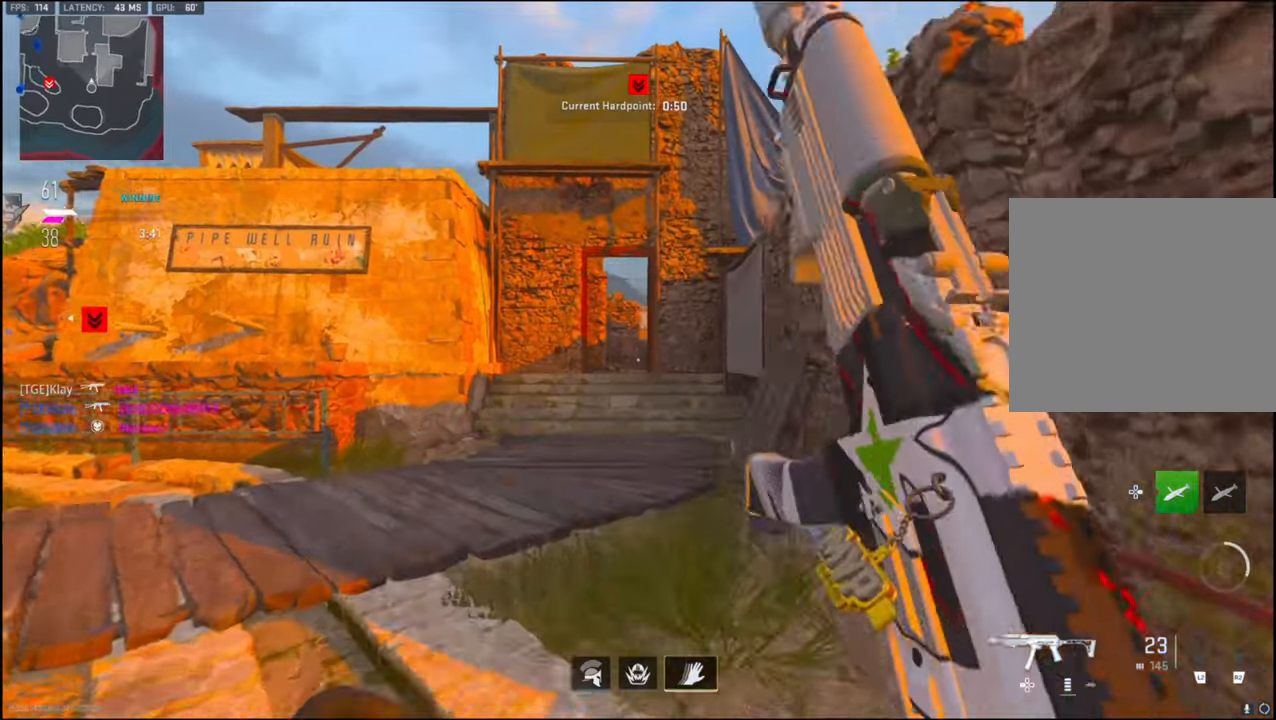
{"buttons": [], "left_stick": "up-left", "right_stick": "right", "events": [[150, "right_stick", "center"], [217, "right_stick", "right"], [467, "L3", "up"]]}
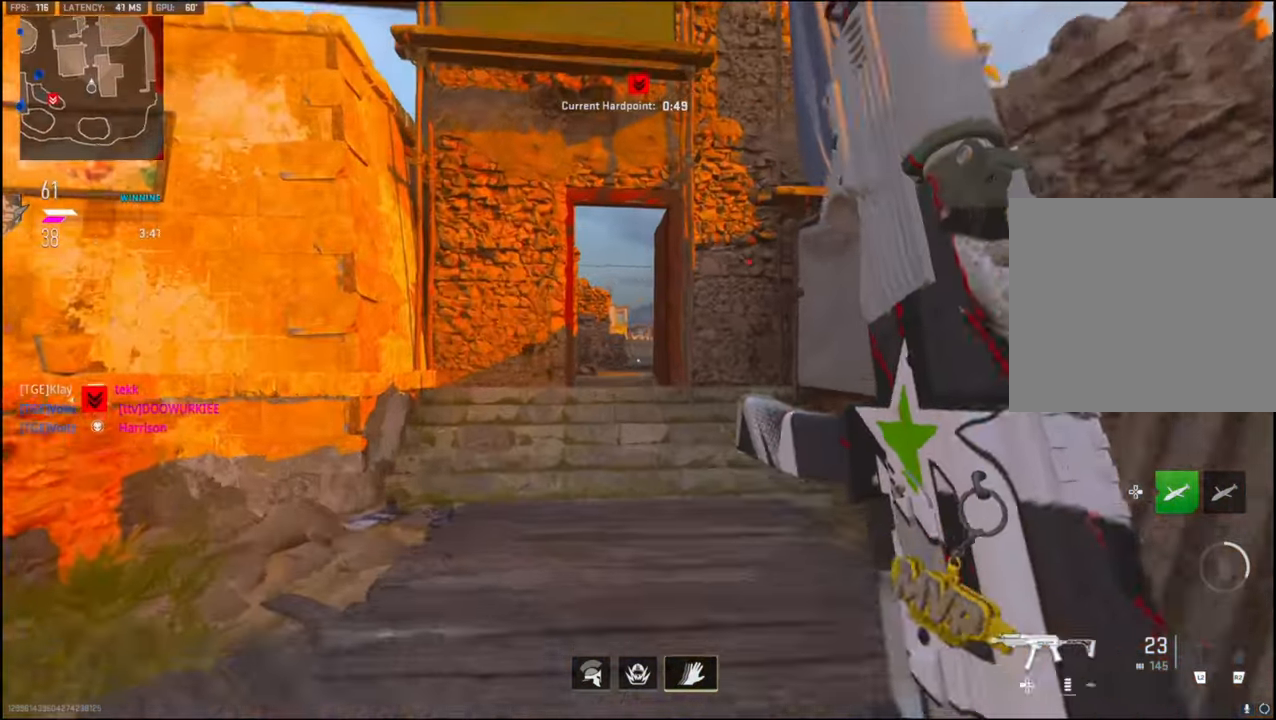
{"buttons": ["L1"], "left_stick": "up-right", "right_stick": "center", "events": [[50, "L1", "down"], [50, "left_stick", "up"], [100, "CROSS", "down"], [150, "CROSS", "up"], [167, "right_stick", "down"], [200, "left_stick", "up-right"], [250, "right_stick", "center"], [334, "right_stick", "up-left"], [450, "right_stick", "center"]]}
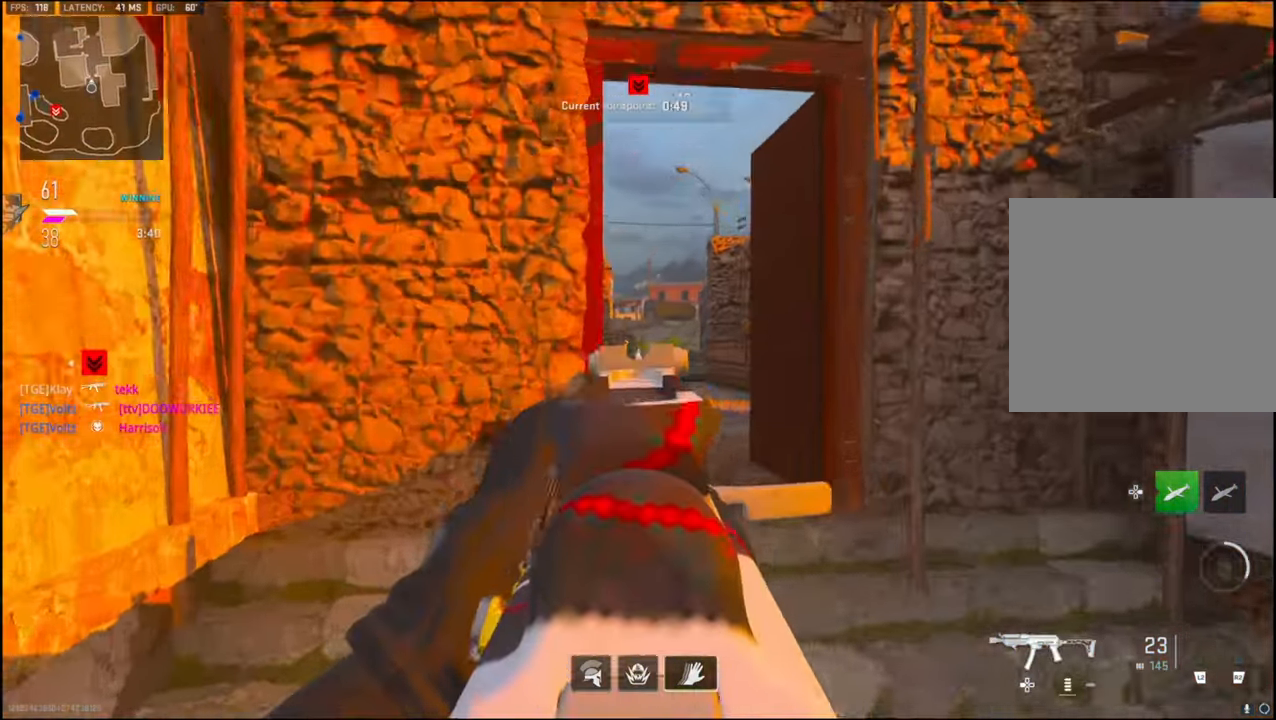
{"buttons": ["L1"], "left_stick": "up", "right_stick": "left", "events": [[17, "right_stick", "up"], [50, "L1", "up"], [167, "L3", "down"], [250, "left_stick", "up"], [250, "right_stick", "center"], [317, "L1", "down"], [384, "L3", "up"], [384, "right_stick", "left"]]}
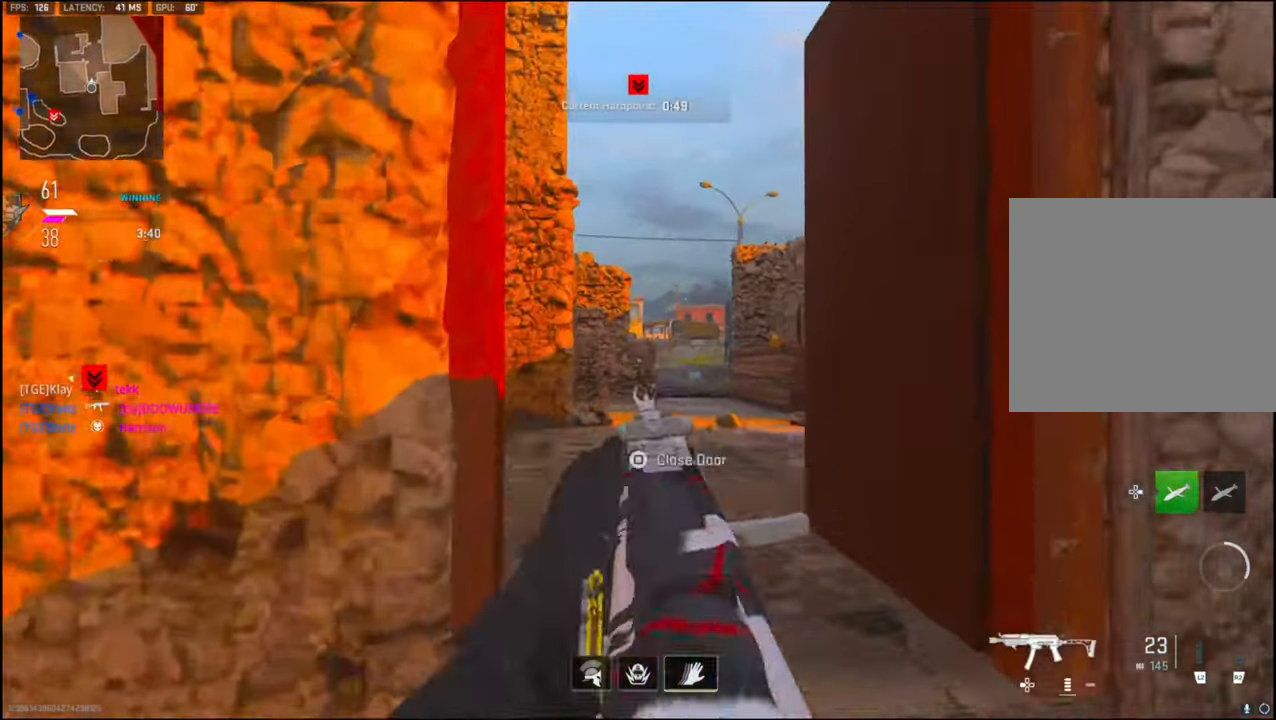
{"buttons": ["L1"], "left_stick": "up", "right_stick": "center", "events": [[34, "right_stick", "center"]]}
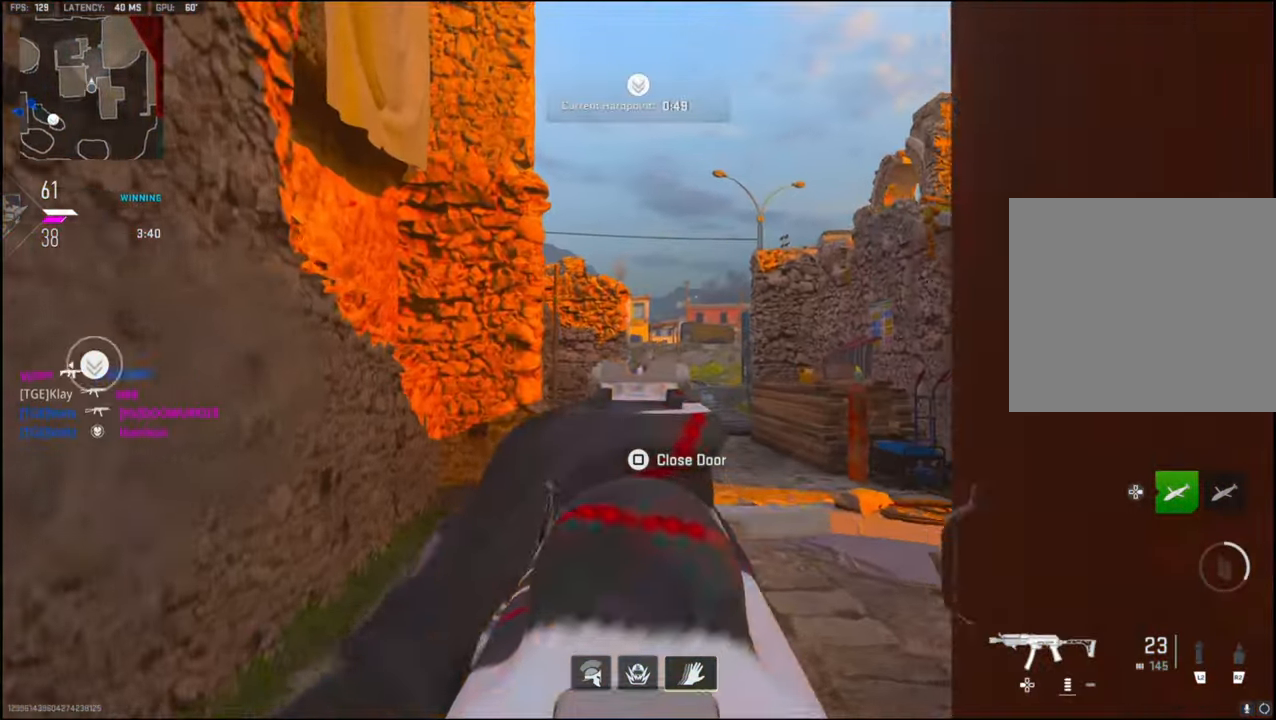
{"buttons": ["L1"], "left_stick": "up", "right_stick": "center", "events": []}
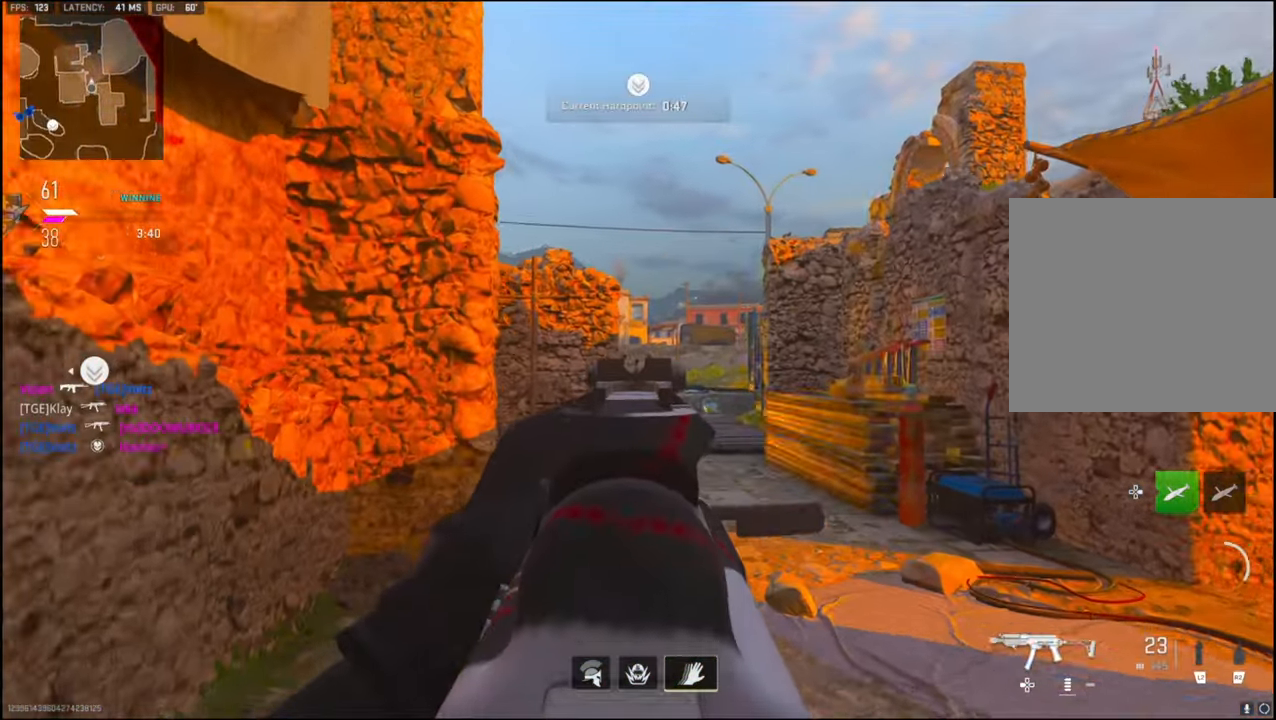
{"buttons": ["L1"], "left_stick": "up", "right_stick": "center", "events": []}
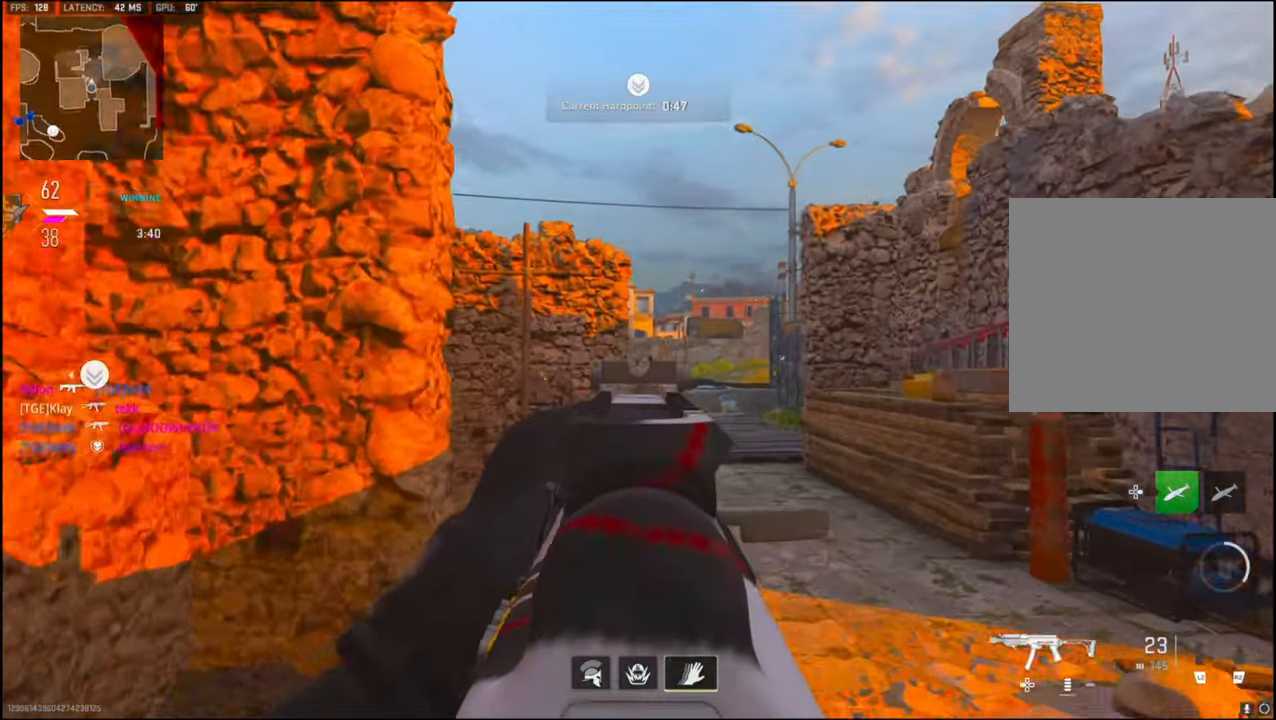
{"buttons": ["L1"], "left_stick": "up-right", "right_stick": "center", "events": [[484, "left_stick", "up-right"]]}
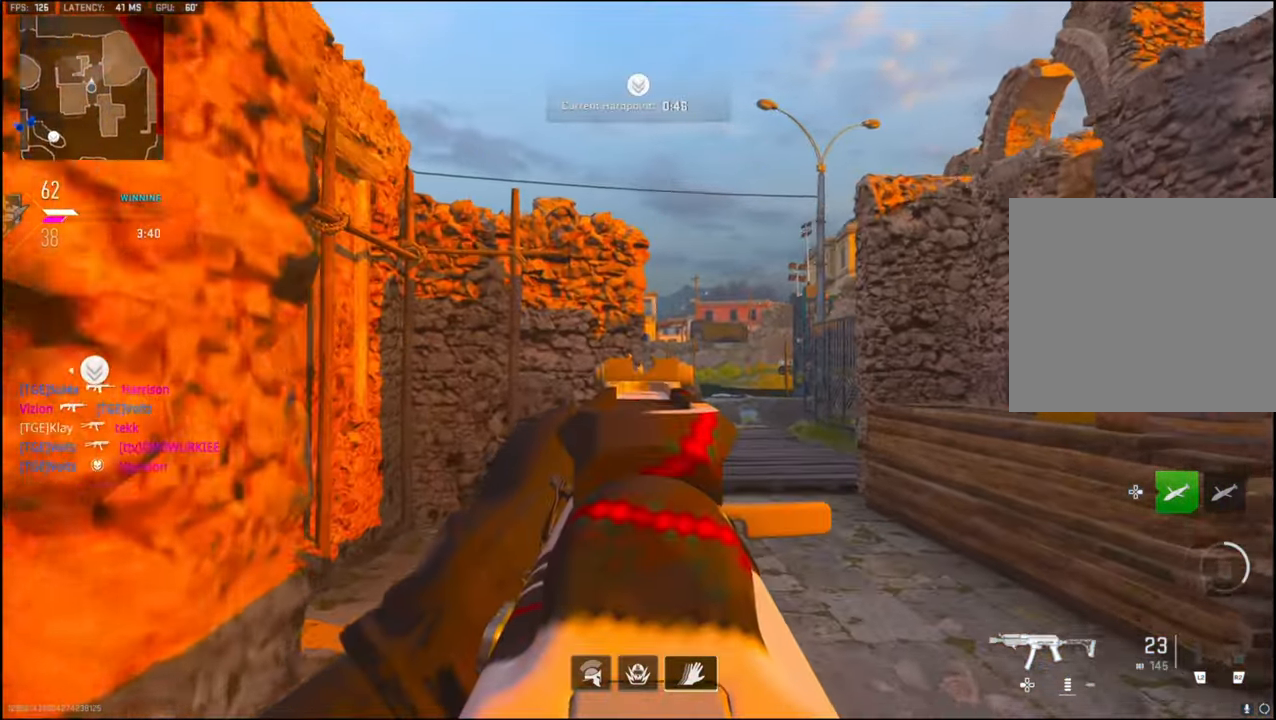
{"buttons": [], "left_stick": "right", "right_stick": "left", "events": [[50, "right_stick", "left"], [150, "L1", "up"], [150, "left_stick", "right"], [334, "right_stick", "center"], [434, "right_stick", "left"]]}
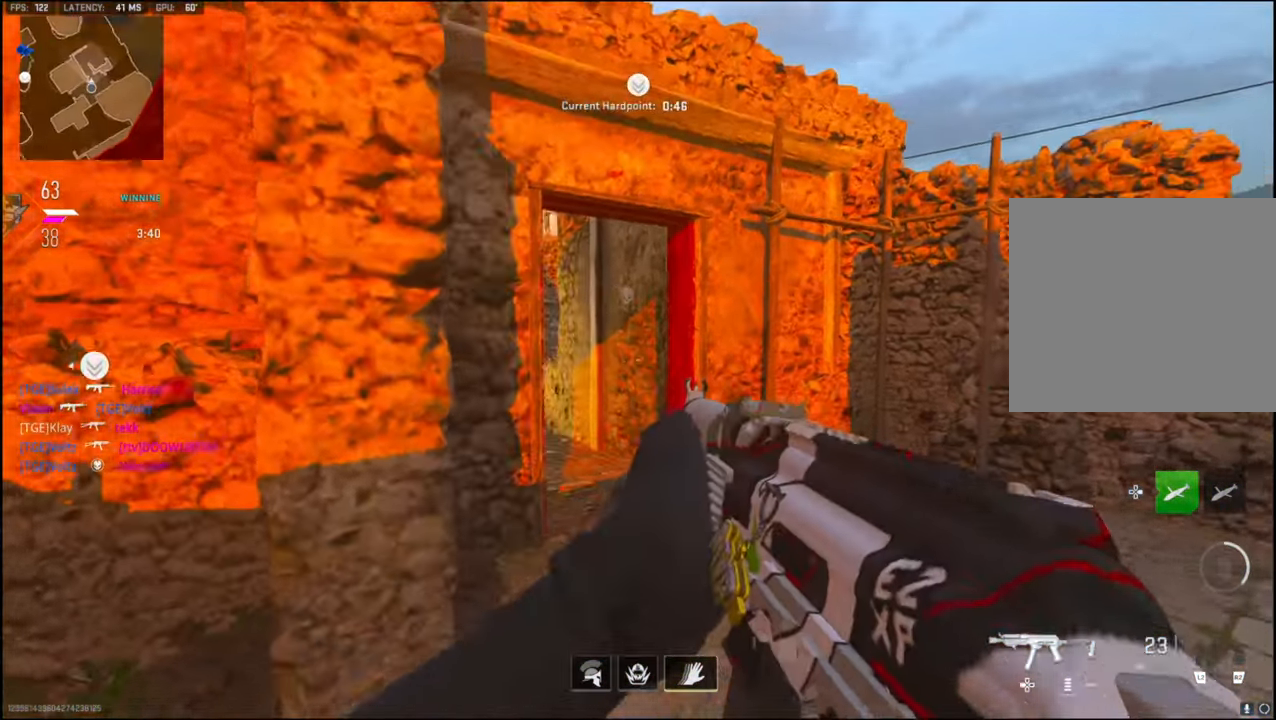
{"buttons": [], "left_stick": "right", "right_stick": "center", "events": [[134, "right_stick", "center"], [267, "right_stick", "left"], [317, "right_stick", "center"]]}
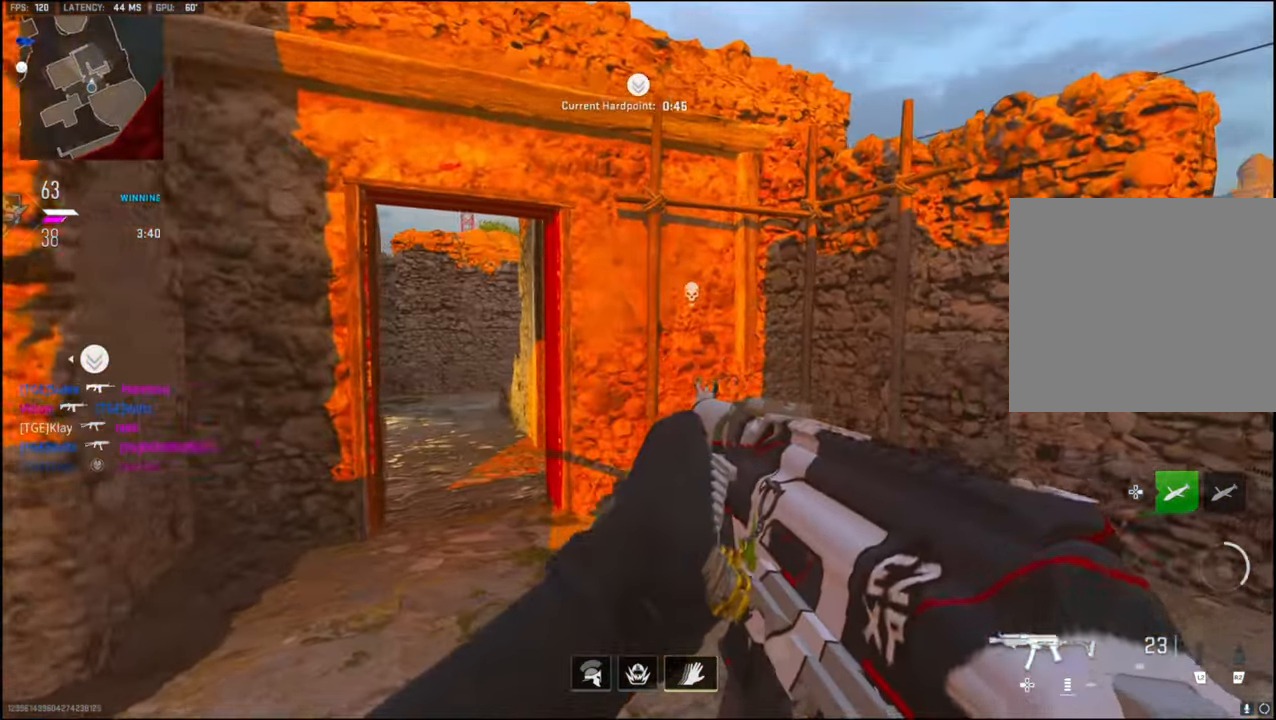
{"buttons": ["L3"], "left_stick": "up-right", "right_stick": "left", "events": [[17, "right_stick", "right"], [67, "left_stick", "up-right"], [150, "L3", "down"], [233, "right_stick", "center"], [350, "right_stick", "left"]]}
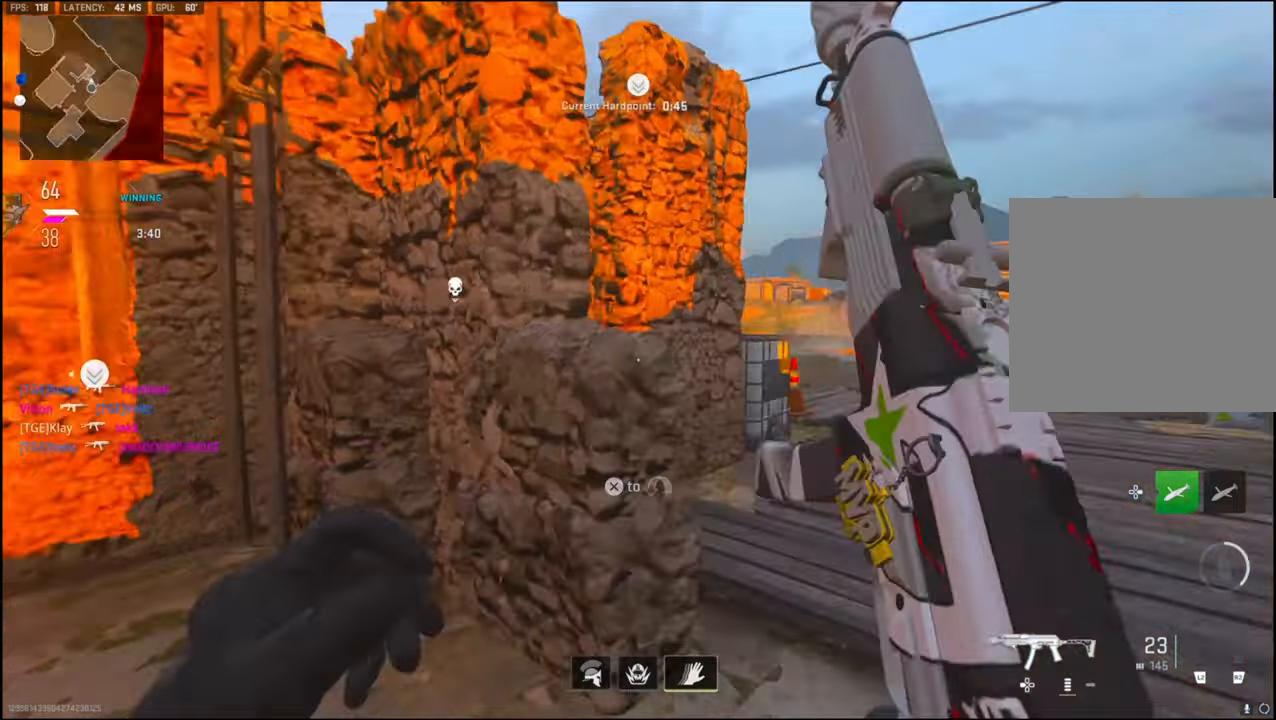
{"buttons": ["L1"], "left_stick": "right", "right_stick": "left", "events": [[16, "CROSS", "down"], [66, "right_stick", "center"], [83, "L1", "down"], [83, "L3", "up"], [116, "CROSS", "up"], [116, "L1", "up"], [116, "left_stick", "right"], [350, "right_stick", "left"], [400, "L1", "down"]]}
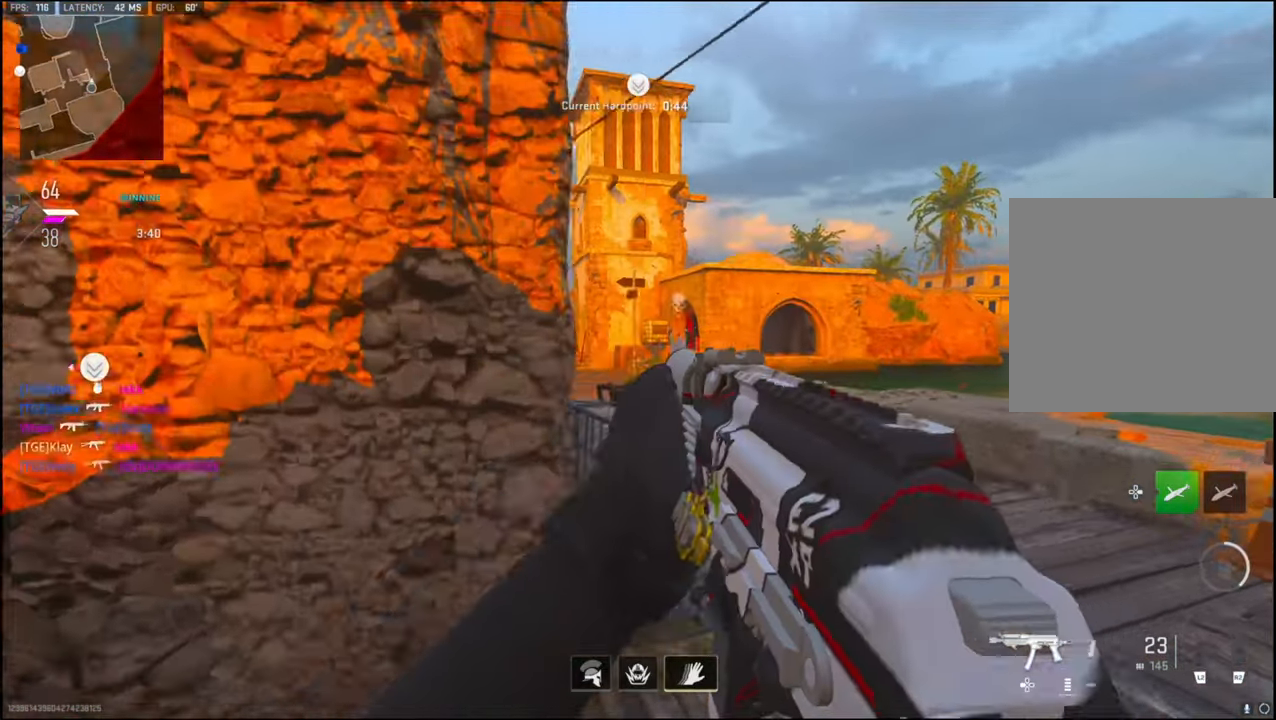
{"buttons": ["L1", "R1"], "left_stick": "left", "right_stick": "center", "events": [[183, "left_stick", "up-right"], [416, "left_stick", "left"], [450, "R1", "down"], [450, "right_stick", "center"]]}
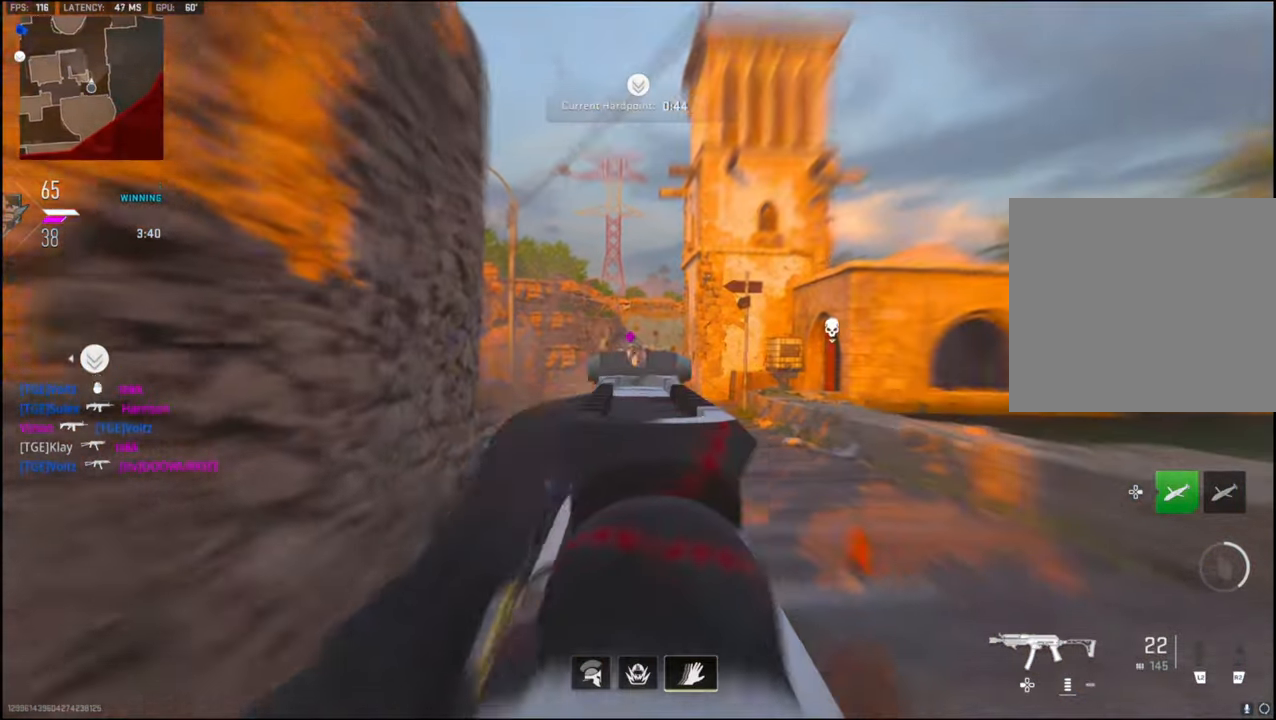
{"buttons": ["R1", "R3"], "left_stick": "left", "right_stick": "center", "events": [[183, "right_stick", "down"], [366, "R3", "down"], [383, "right_stick", "center"], [483, "L1", "up"]]}
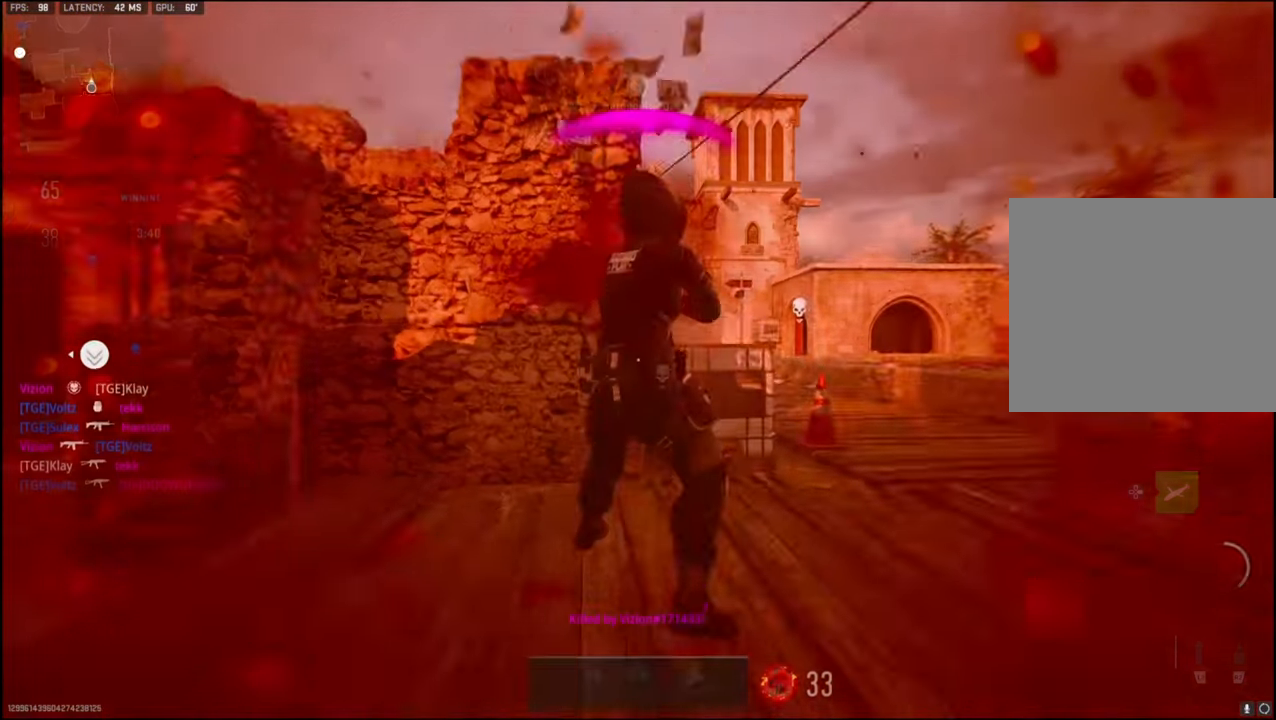
{"buttons": [], "left_stick": "center", "right_stick": "center", "events": [[100, "R3", "up"], [116, "R1", "up"], [166, "left_stick", "center"]]}
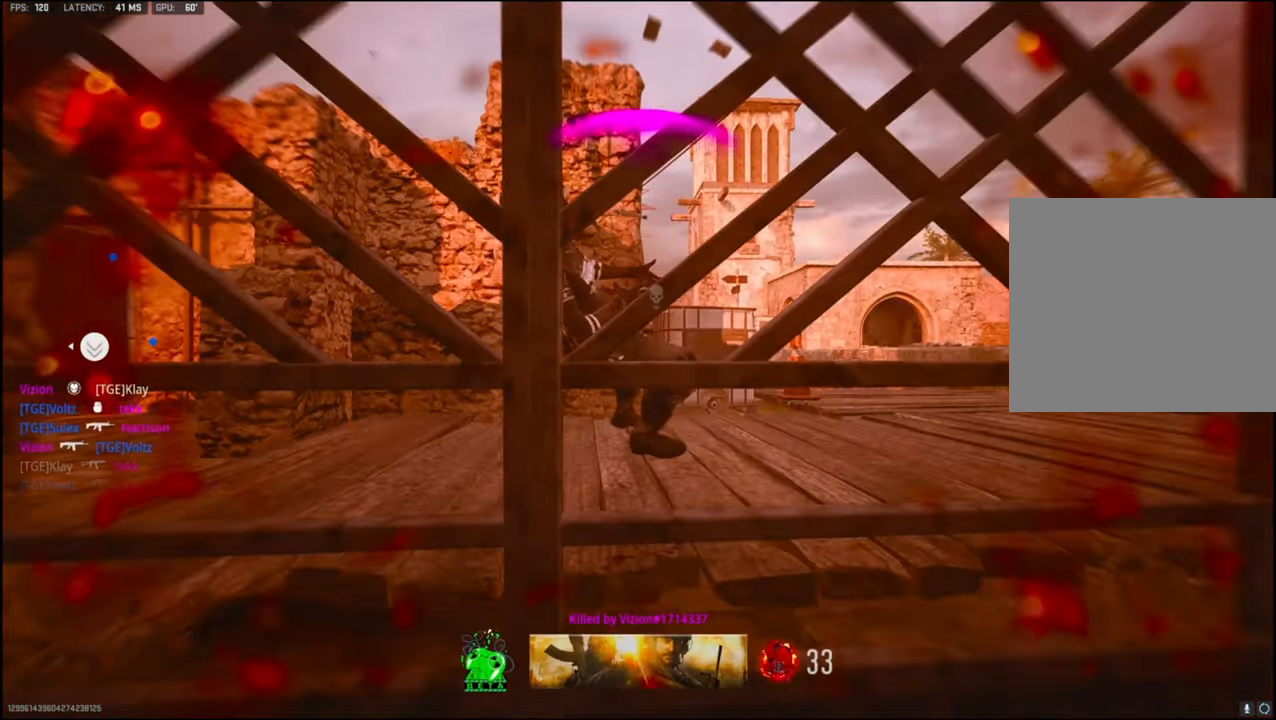
{"buttons": [], "left_stick": "center", "right_stick": "center", "events": []}